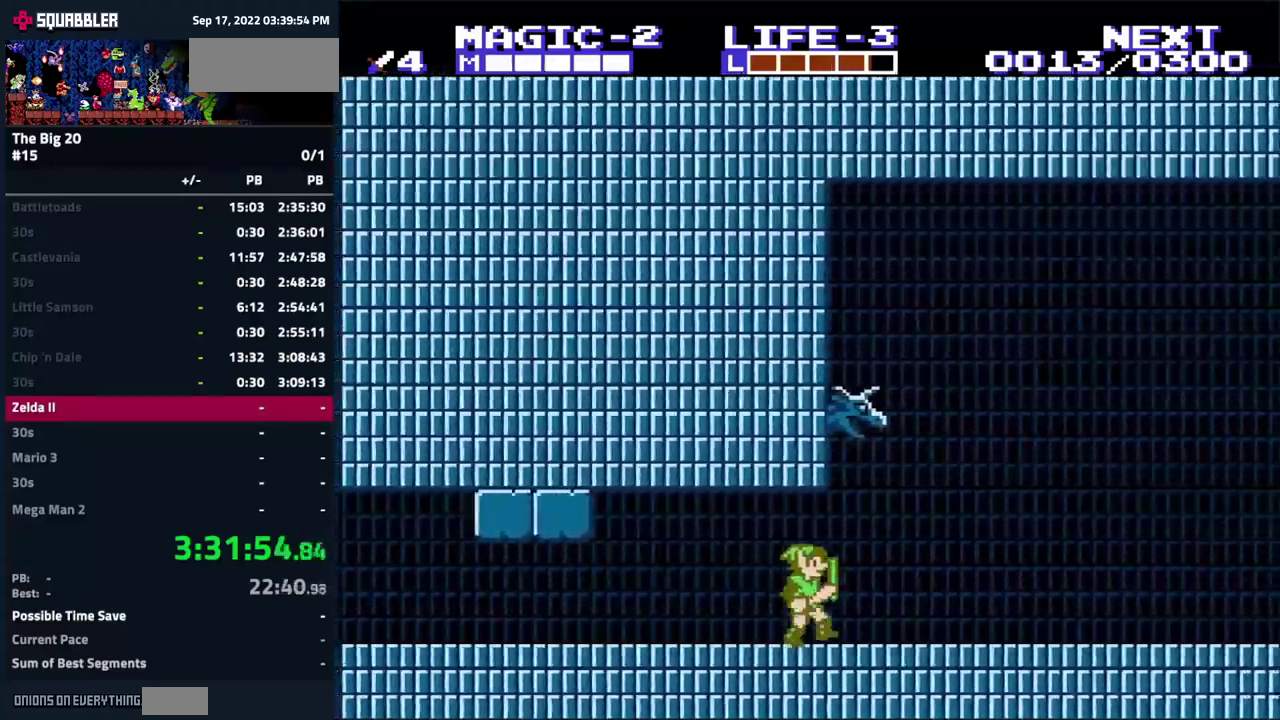
Gameplay with a controller (Nintendo layout); each line is a JSON object with the inputs held at the frame after it. "events" lists button and stick changes between this image and that frame as [ms after this image, input, new state], when the widget could be followed in between. Not read: L3 R3.
{"buttons": [], "events": [[500, "DPAD_RIGHT", "up"]]}
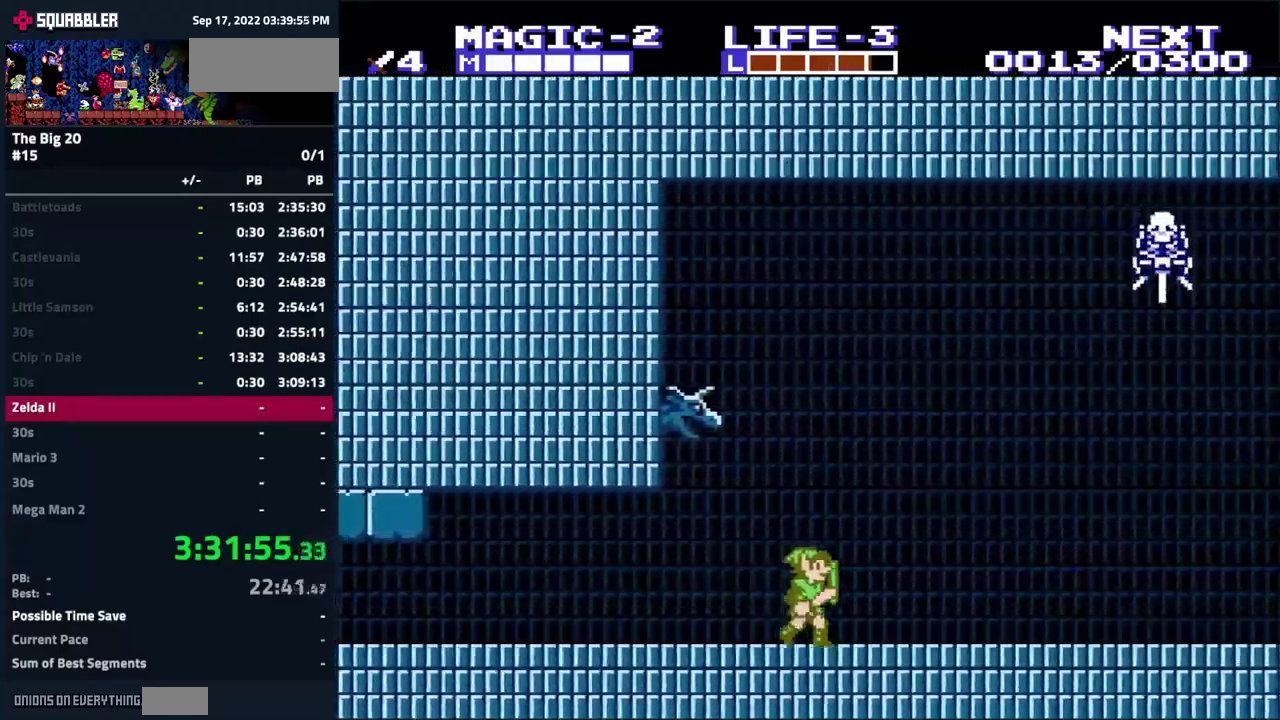
{"buttons": ["DPAD_LEFT"], "events": [[17, "DPAD_LEFT", "down"]]}
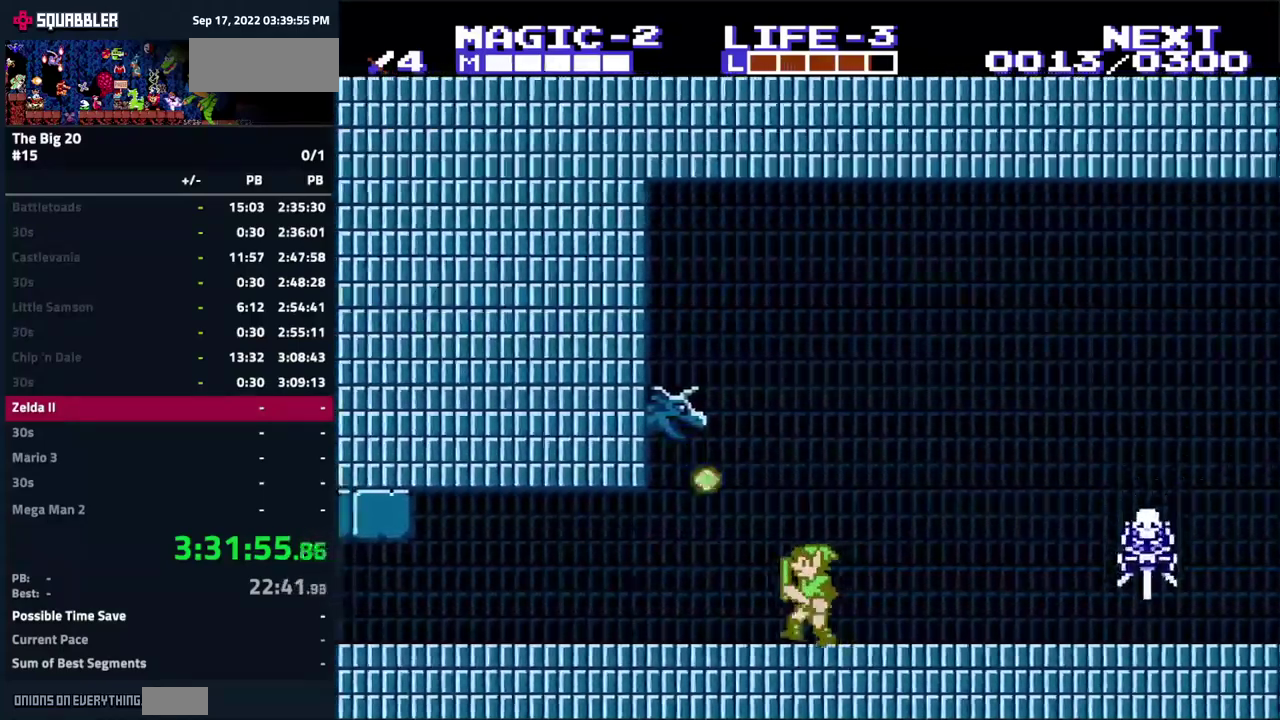
{"buttons": ["DPAD_LEFT"], "events": []}
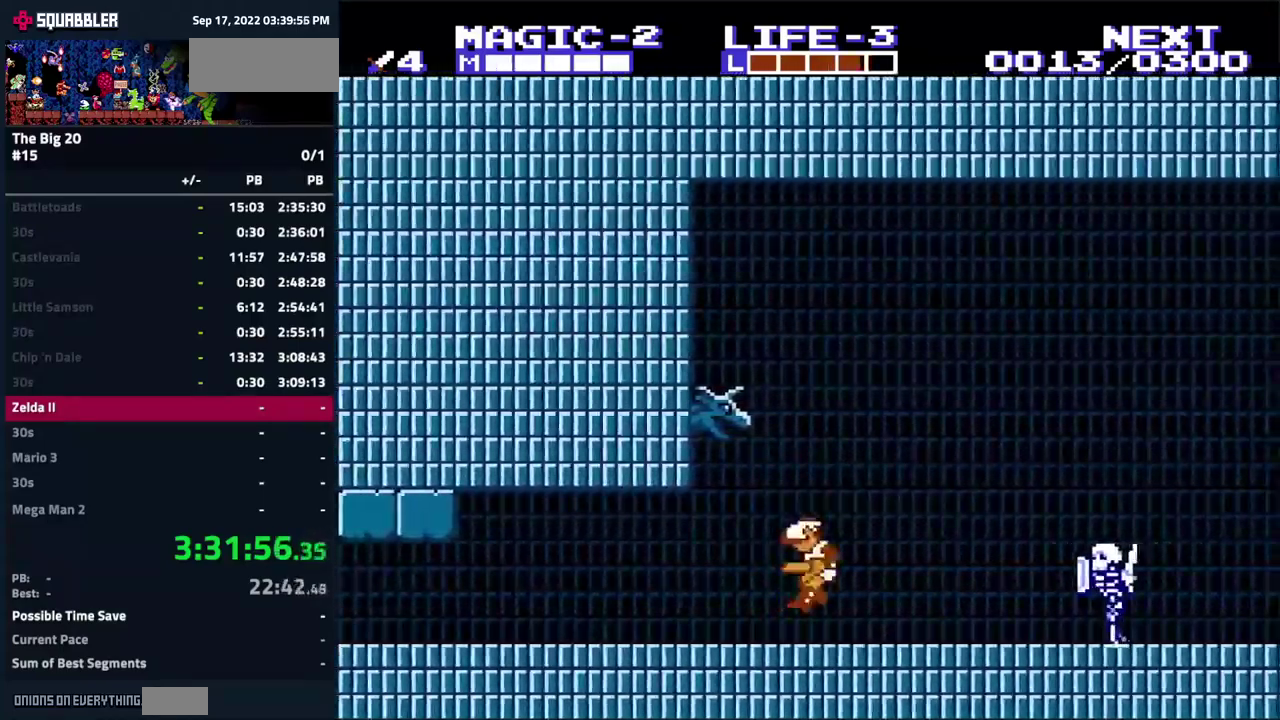
{"buttons": ["DPAD_LEFT"], "events": []}
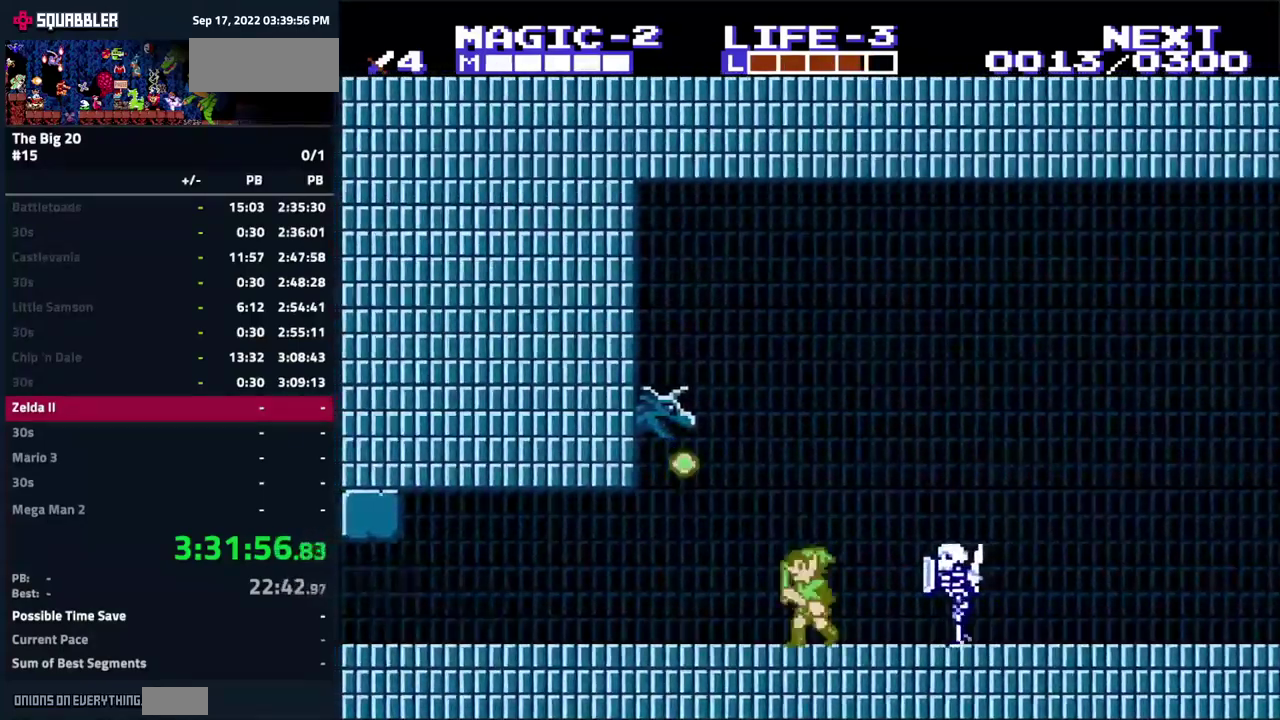
{"buttons": ["DPAD_LEFT"], "events": []}
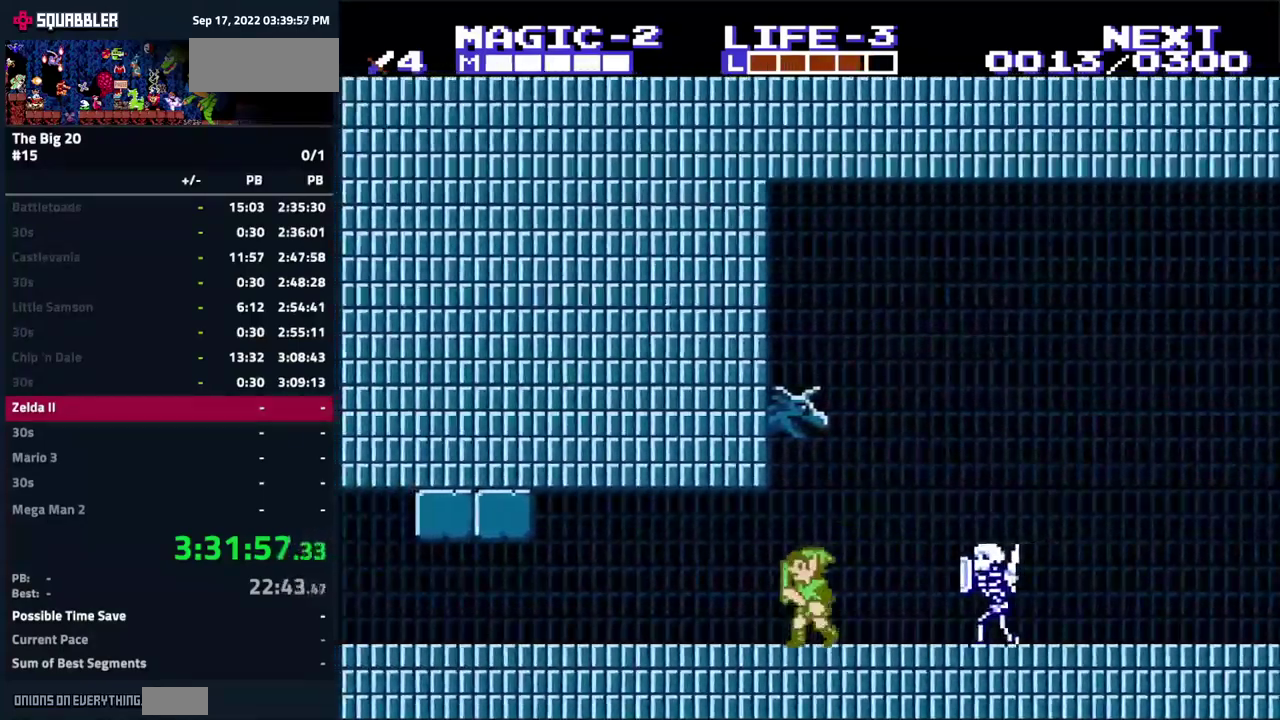
{"buttons": [], "events": [[233, "DPAD_LEFT", "up"], [250, "DPAD_RIGHT", "down"], [433, "DPAD_RIGHT", "up"]]}
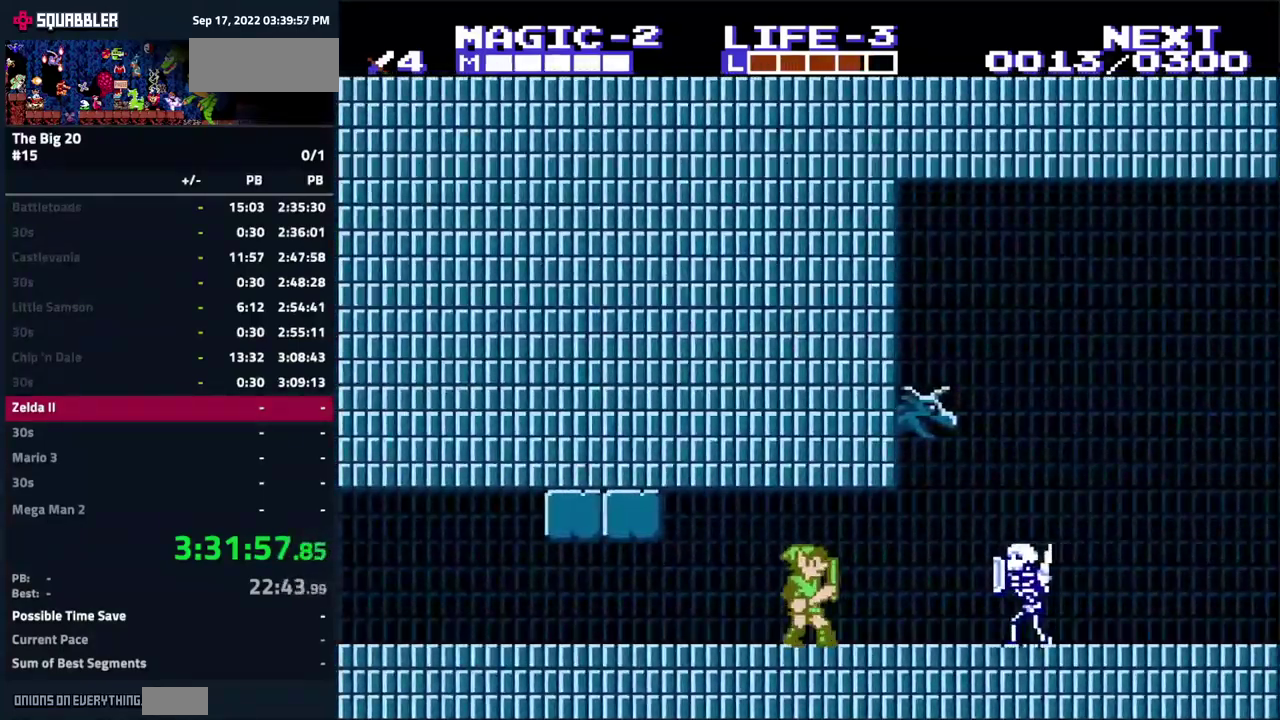
{"buttons": ["B", "DPAD_DOWN"], "events": [[200, "DPAD_RIGHT", "down"], [433, "DPAD_DOWN", "down"], [450, "B", "down"], [450, "DPAD_RIGHT", "up"]]}
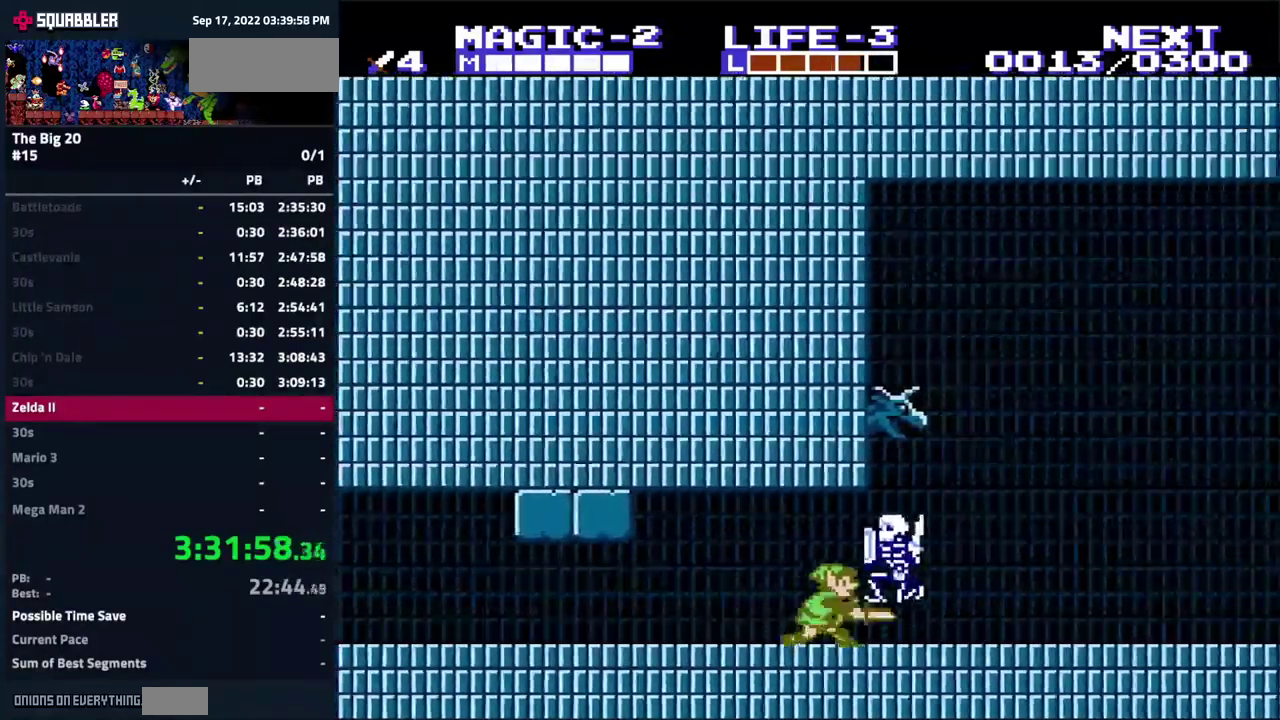
{"buttons": ["DPAD_RIGHT"], "events": [[67, "B", "up"], [100, "DPAD_DOWN", "up"], [167, "DPAD_LEFT", "down"], [417, "DPAD_LEFT", "up"], [484, "DPAD_RIGHT", "down"]]}
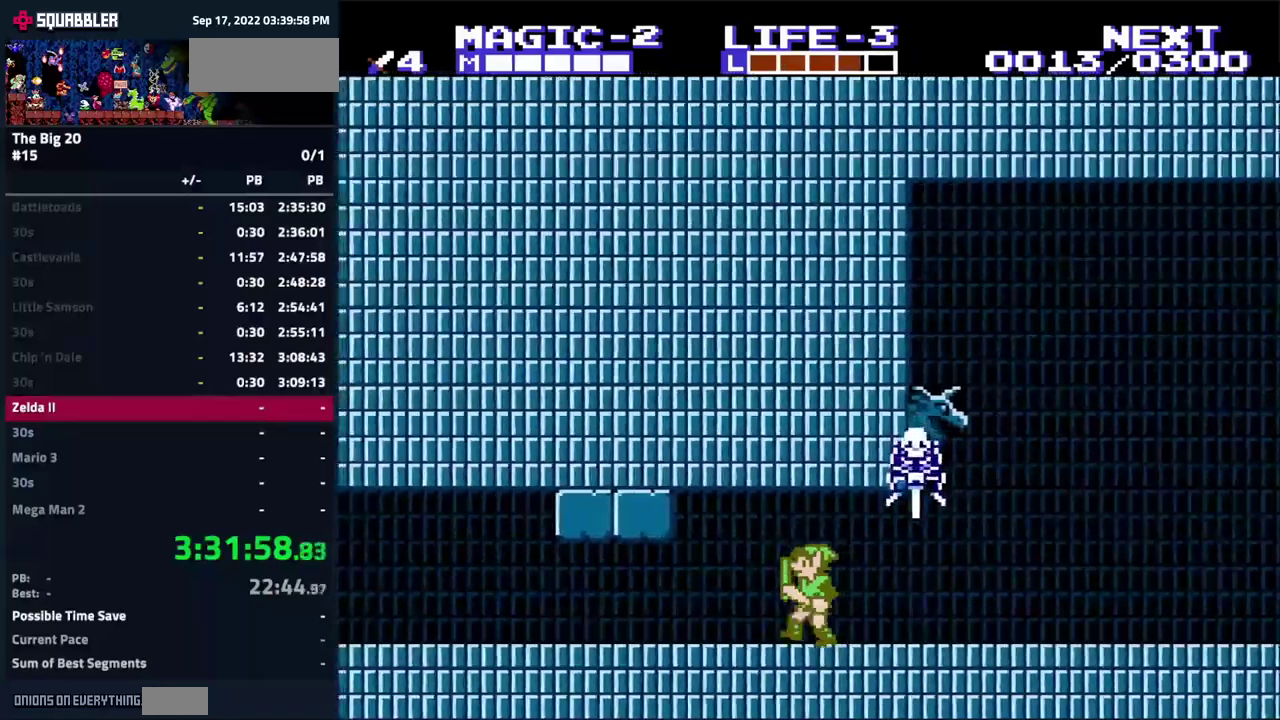
{"buttons": [], "events": [[134, "DPAD_DOWN", "down"], [134, "DPAD_RIGHT", "up"], [234, "B", "down"], [300, "DPAD_RIGHT", "down"], [384, "DPAD_RIGHT", "up"], [450, "B", "up"], [450, "DPAD_DOWN", "up"]]}
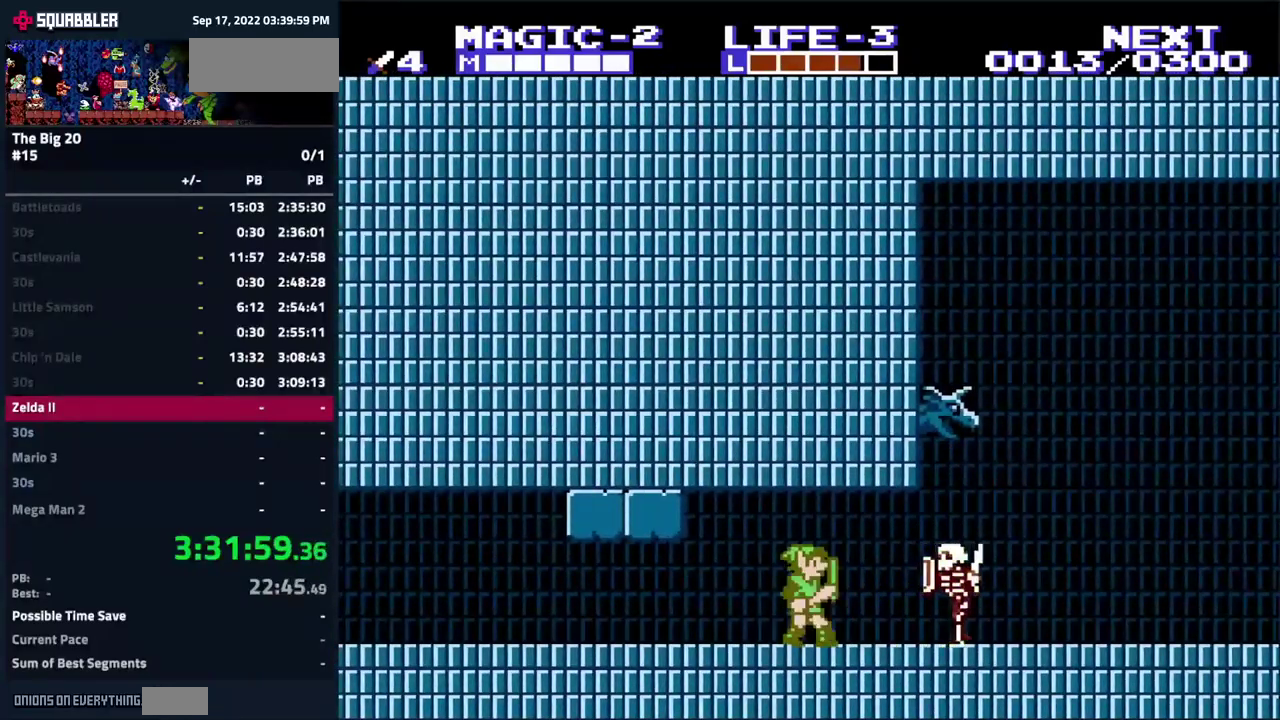
{"buttons": [], "events": [[100, "DPAD_RIGHT", "down"], [334, "DPAD_DOWN", "down"], [367, "B", "down"], [367, "DPAD_RIGHT", "up"], [484, "DPAD_DOWN", "up"], [500, "B", "up"]]}
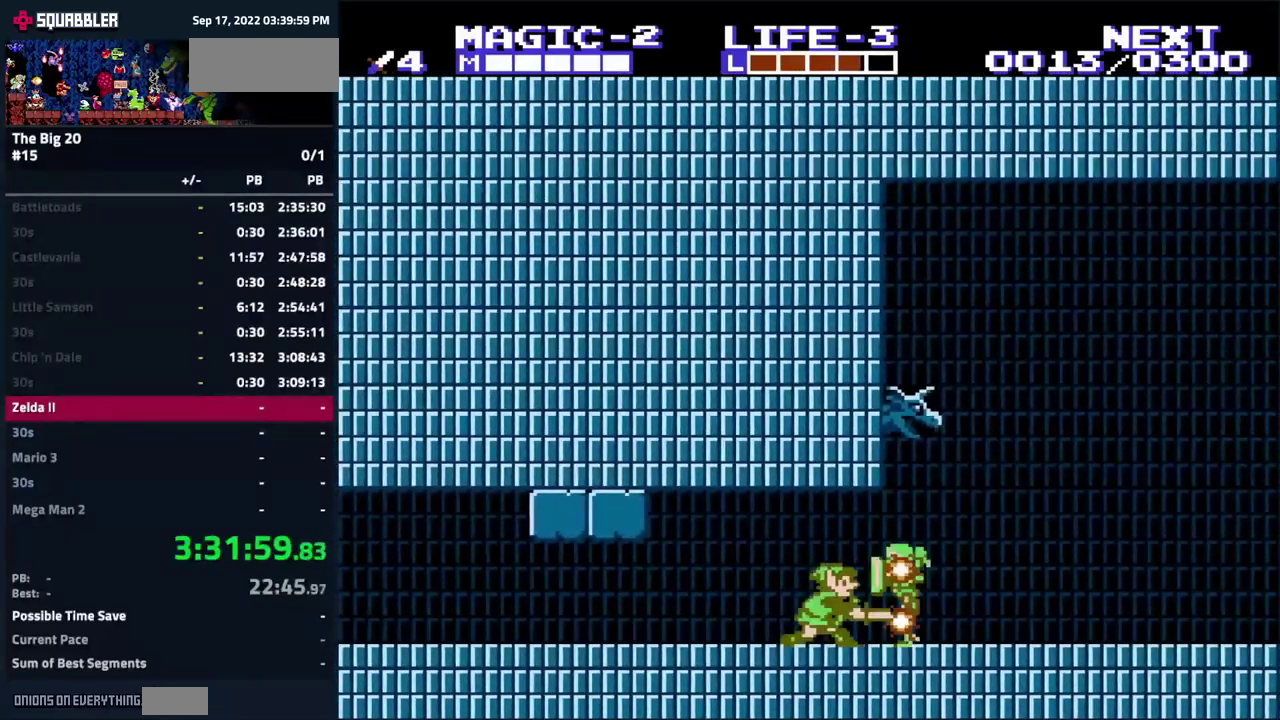
{"buttons": ["DPAD_RIGHT"], "events": [[284, "DPAD_RIGHT", "down"]]}
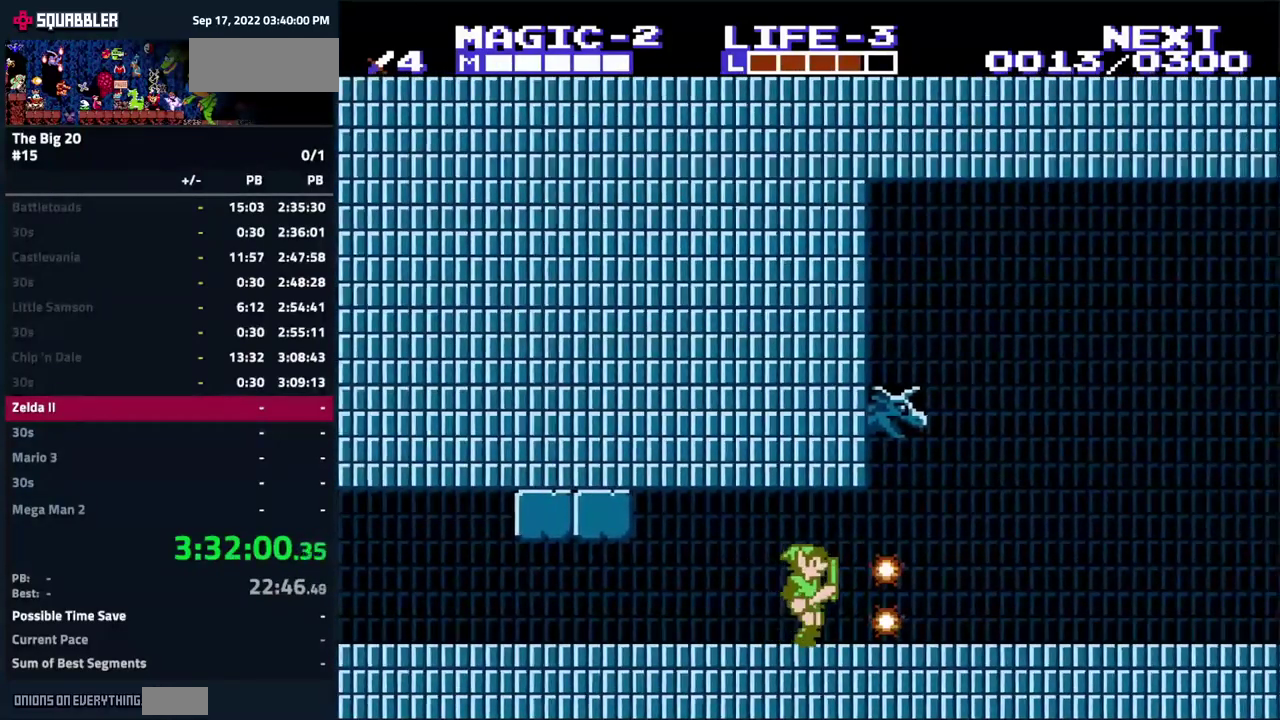
{"buttons": ["DPAD_RIGHT"], "events": []}
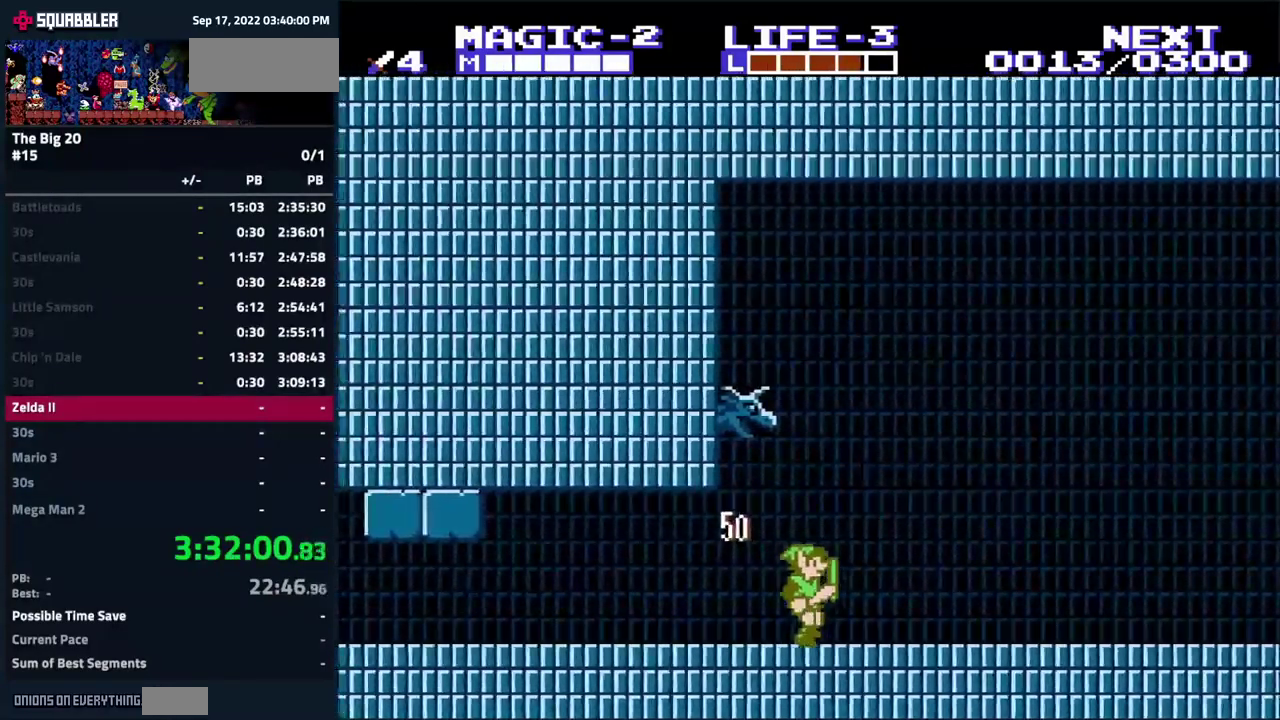
{"buttons": ["DPAD_RIGHT"], "events": []}
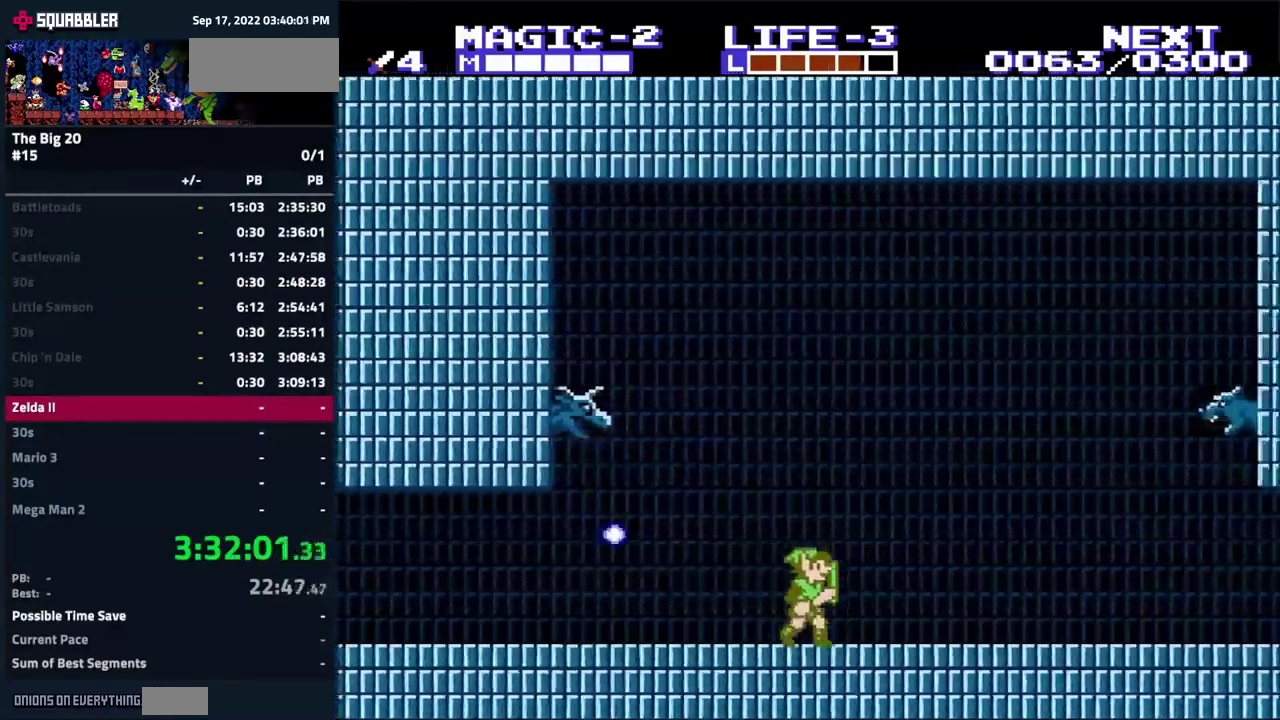
{"buttons": ["A", "DPAD_DOWN", "DPAD_RIGHT"], "events": [[434, "A", "down"], [484, "DPAD_DOWN", "down"]]}
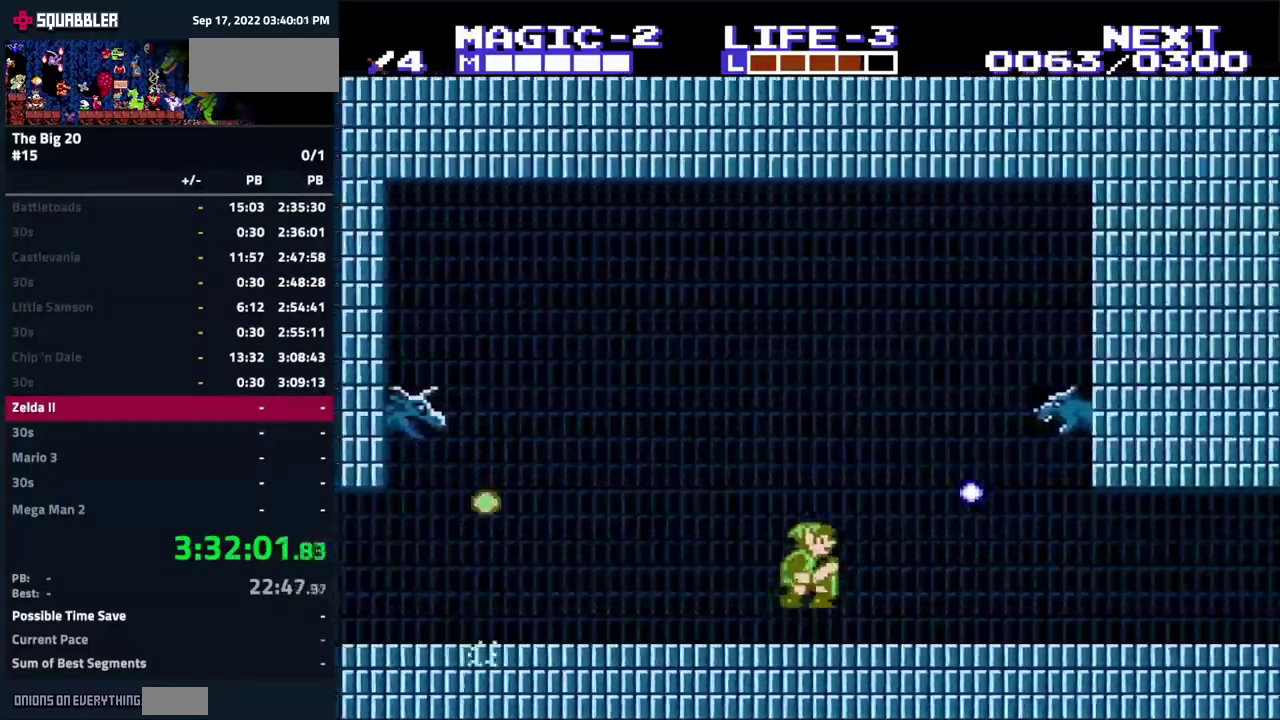
{"buttons": ["DPAD_DOWN", "DPAD_RIGHT"], "events": [[17, "DPAD_RIGHT", "up"], [234, "A", "up"], [234, "DPAD_RIGHT", "down"]]}
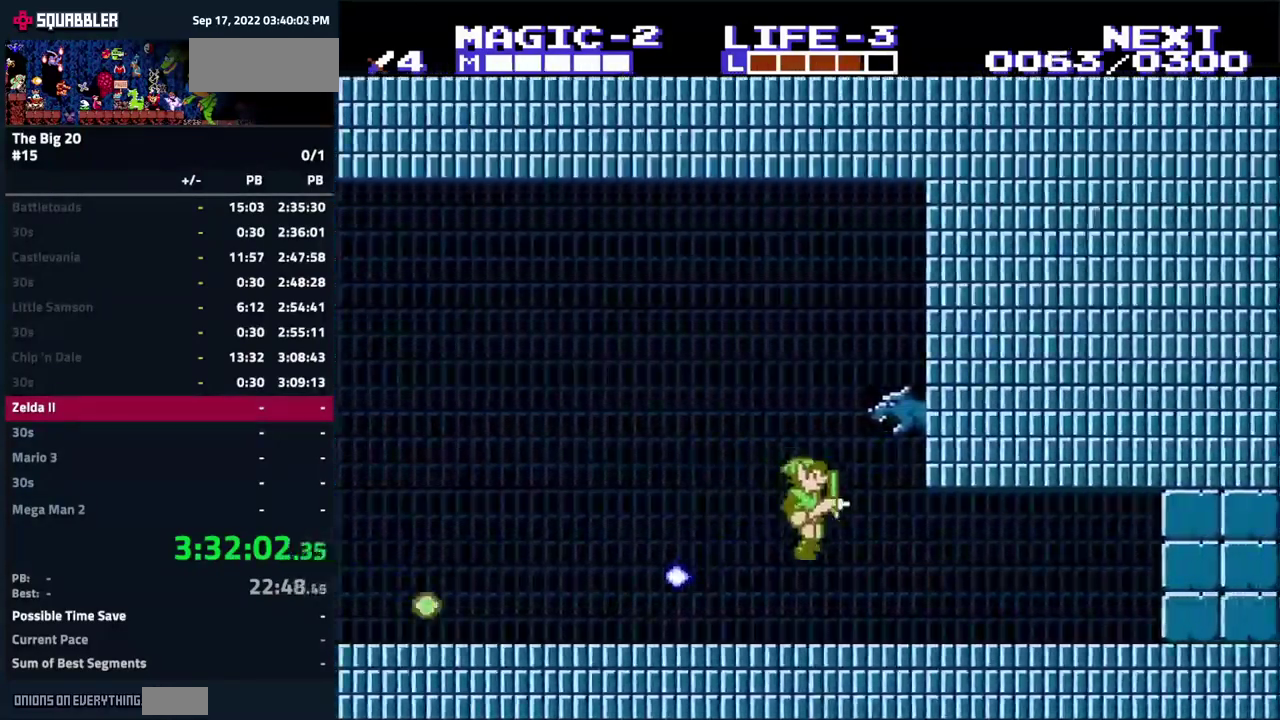
{"buttons": ["DPAD_RIGHT"], "events": [[50, "DPAD_DOWN", "up"]]}
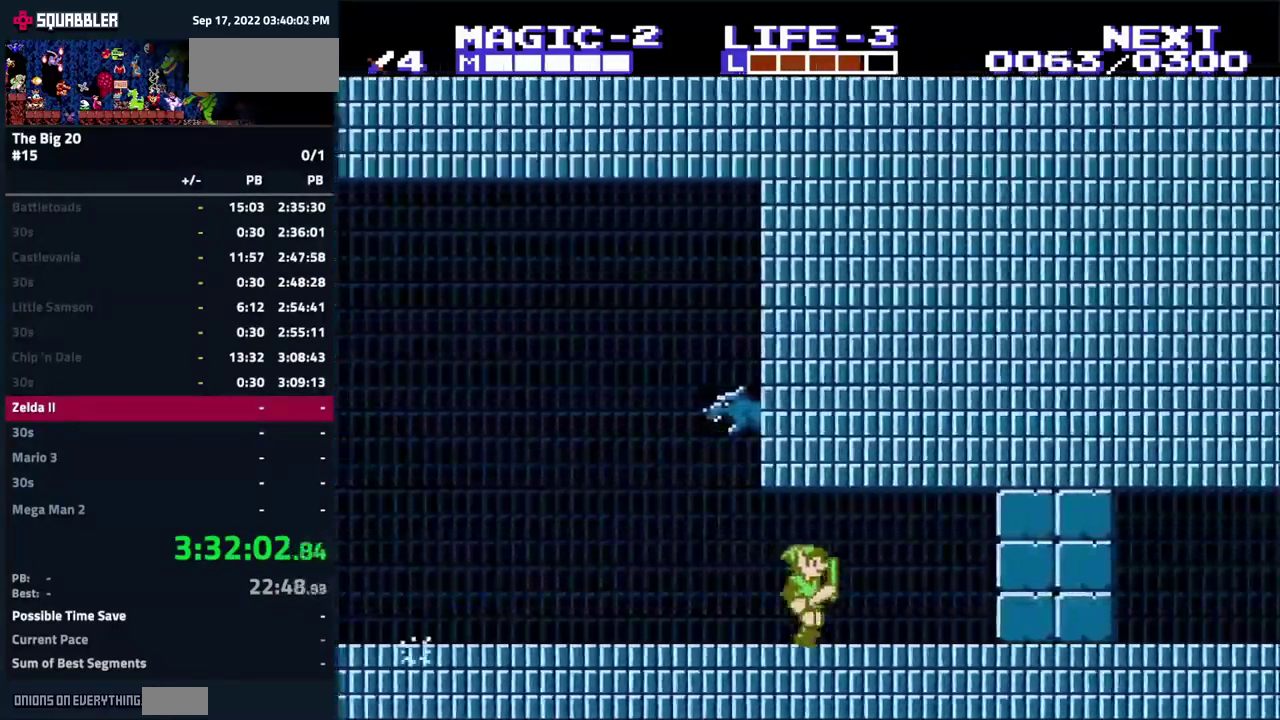
{"buttons": ["DPAD_DOWN"], "events": [[334, "B", "down"], [467, "DPAD_DOWN", "down"], [467, "DPAD_RIGHT", "up"], [484, "B", "up"]]}
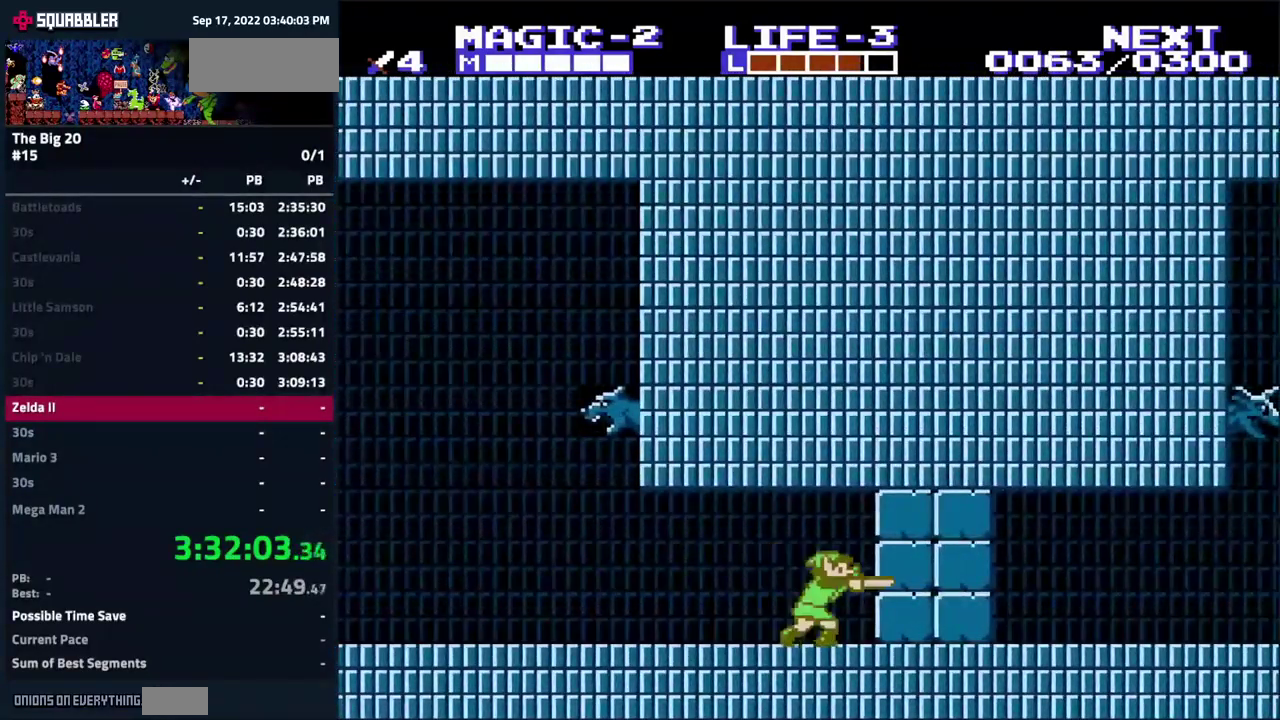
{"buttons": ["DPAD_RIGHT"], "events": [[150, "B", "down"], [200, "DPAD_RIGHT", "down"], [267, "B", "up"], [283, "DPAD_DOWN", "up"]]}
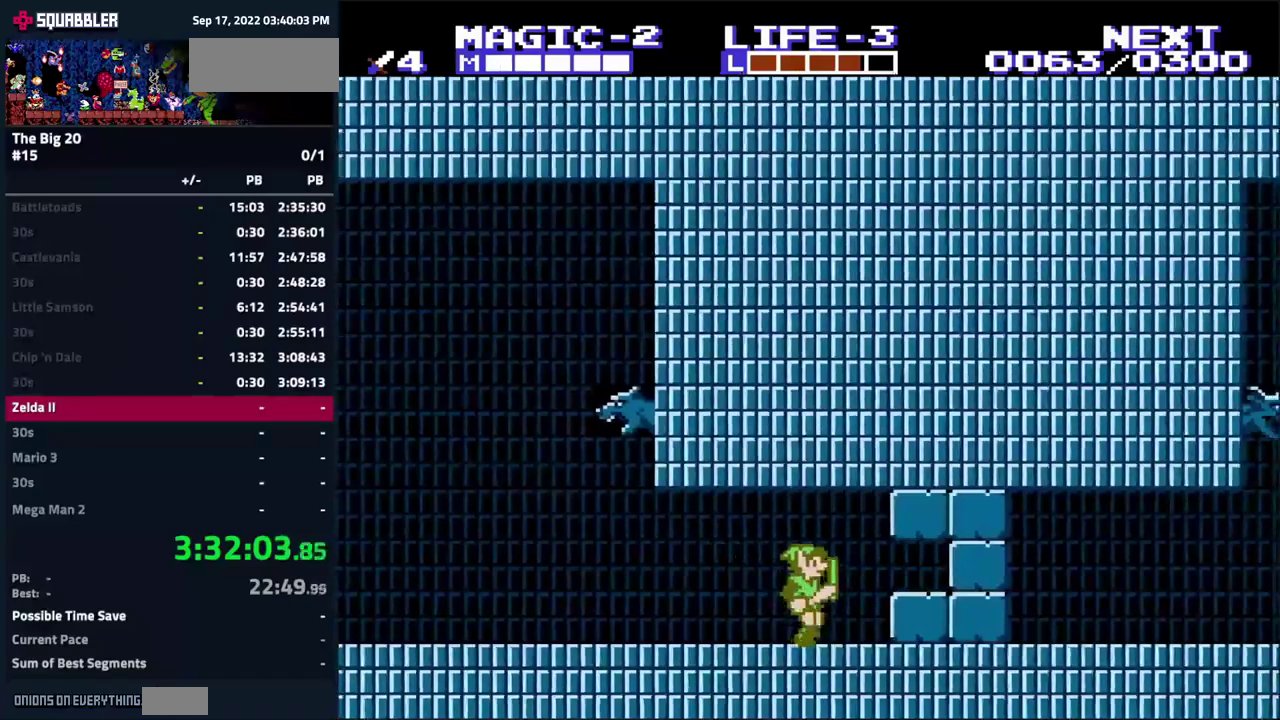
{"buttons": ["DPAD_RIGHT"], "events": [[116, "DPAD_DOWN", "down"], [166, "B", "down"], [166, "DPAD_RIGHT", "up"], [283, "DPAD_DOWN", "up"], [300, "B", "up"], [366, "DPAD_RIGHT", "down"]]}
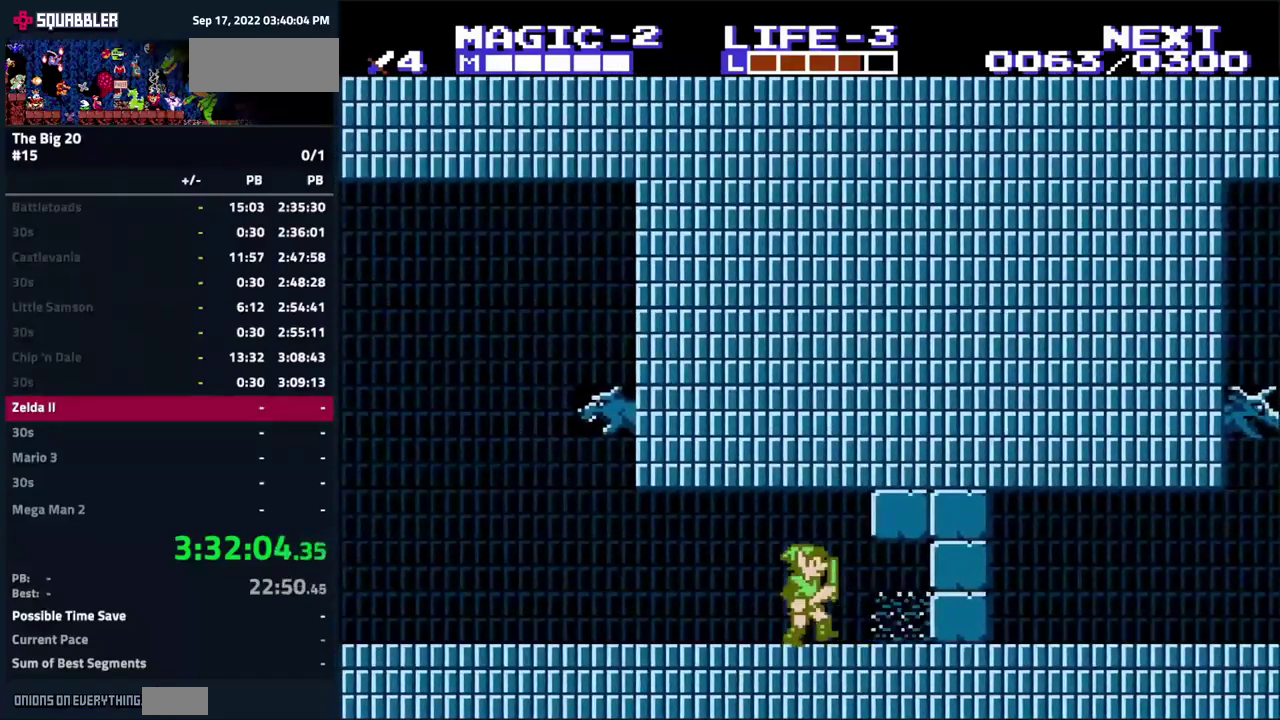
{"buttons": ["DPAD_RIGHT"], "events": [[266, "B", "down"], [400, "B", "up"]]}
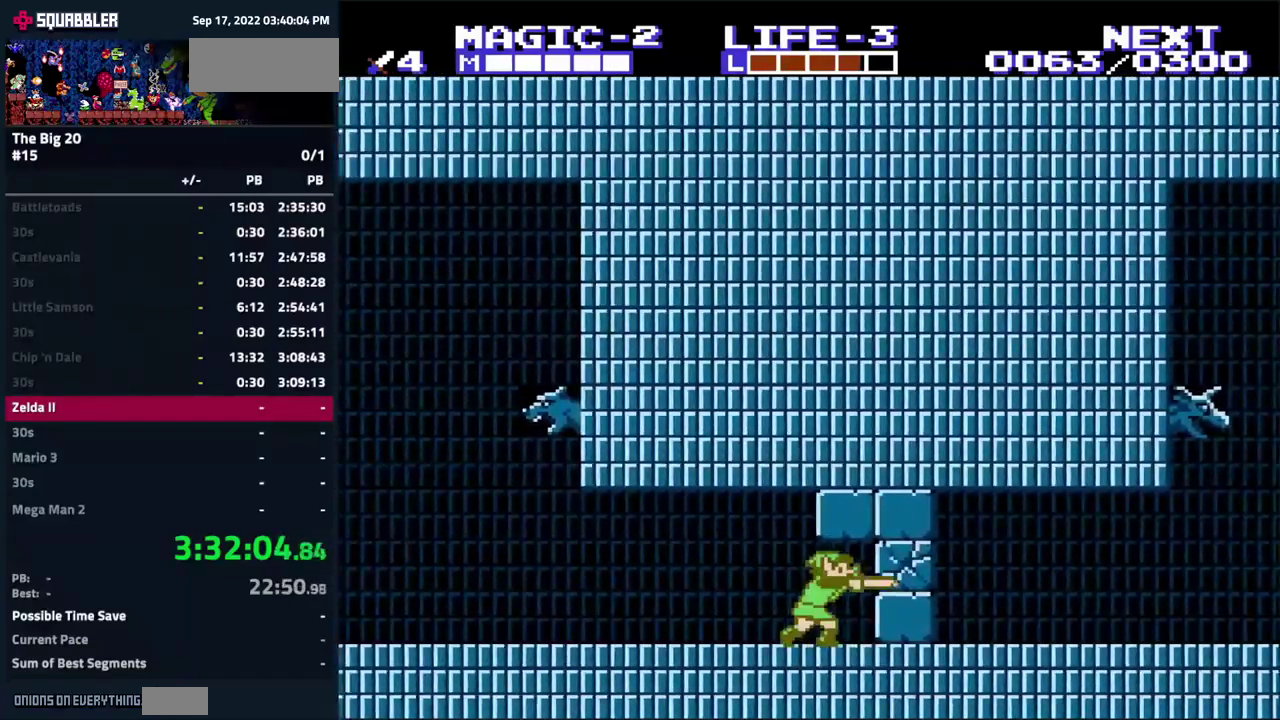
{"buttons": ["B"], "events": [[300, "DPAD_DOWN", "down"], [316, "DPAD_RIGHT", "up"], [366, "B", "down"], [466, "DPAD_DOWN", "up"]]}
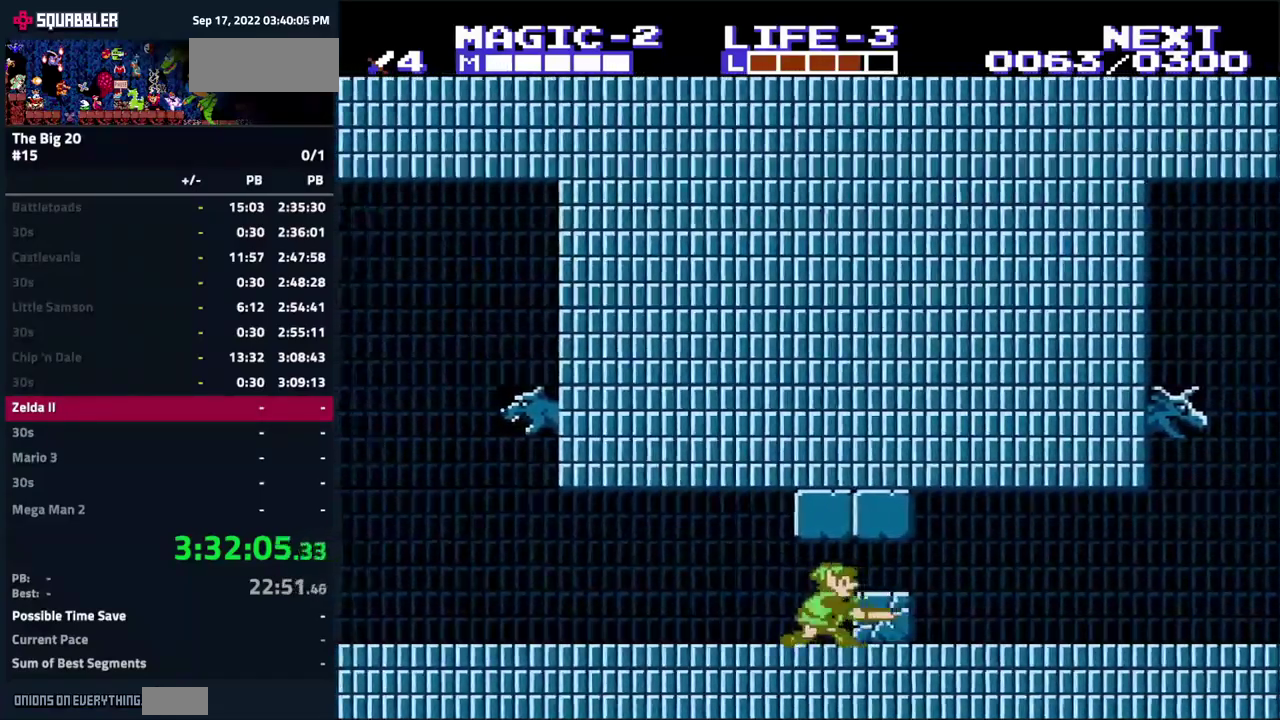
{"buttons": ["B", "DPAD_RIGHT"], "events": [[66, "DPAD_RIGHT", "down"]]}
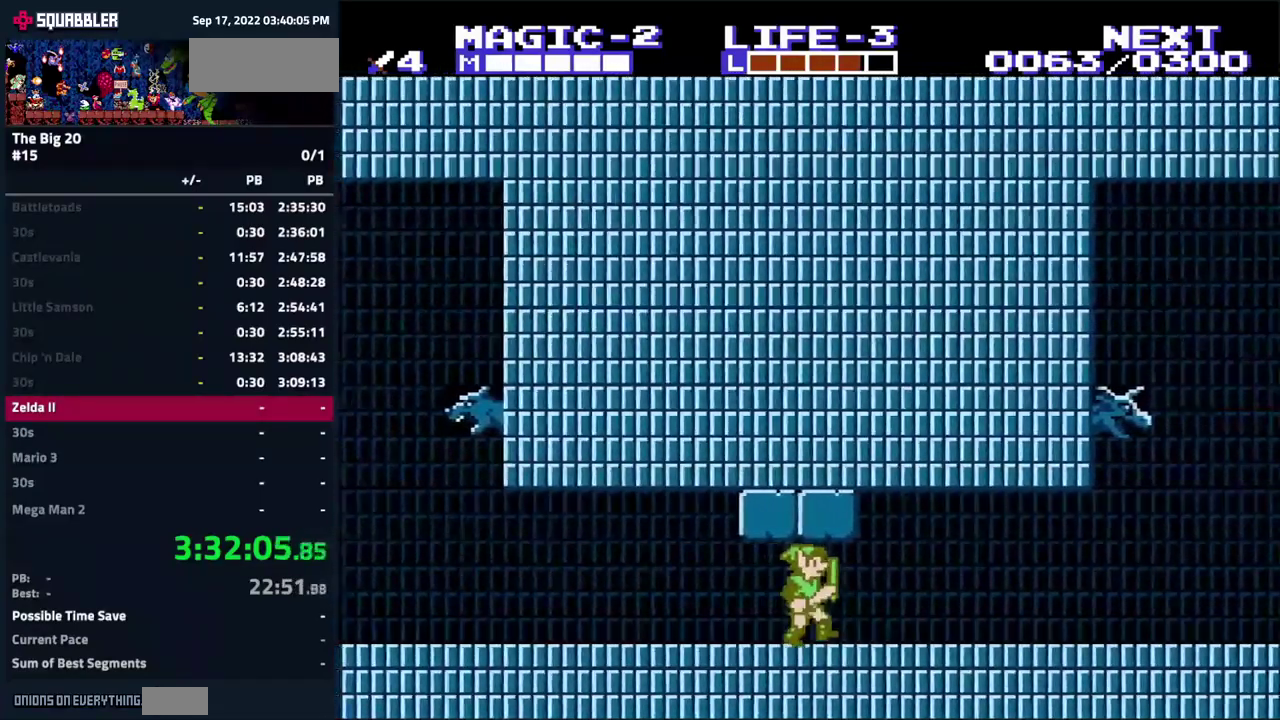
{"buttons": ["DPAD_RIGHT"], "events": [[483, "B", "up"]]}
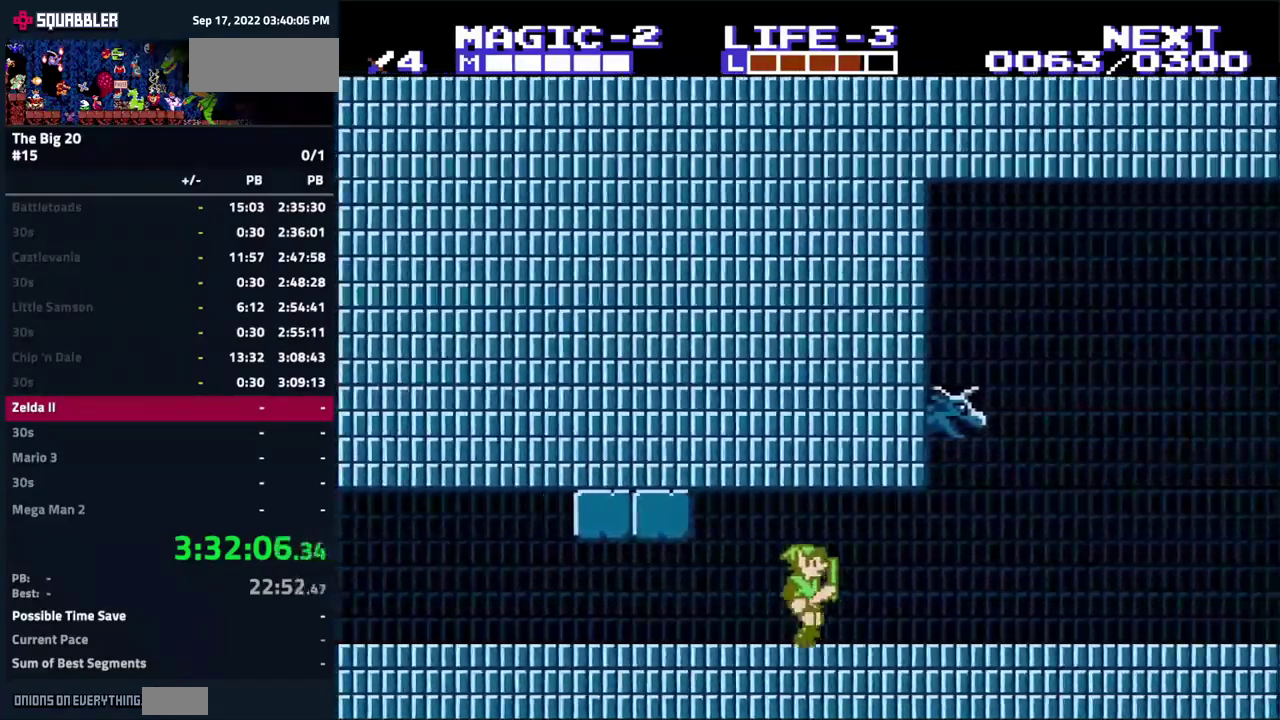
{"buttons": ["DPAD_RIGHT"], "events": []}
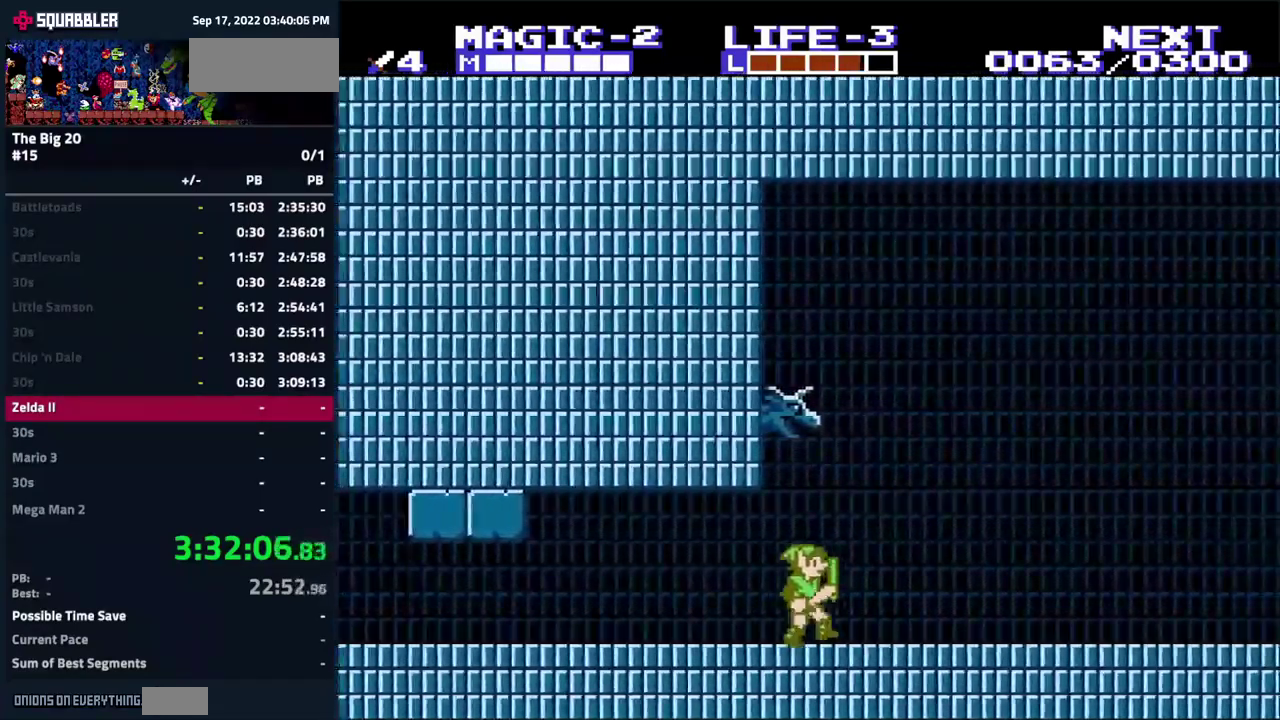
{"buttons": ["DPAD_RIGHT"], "events": []}
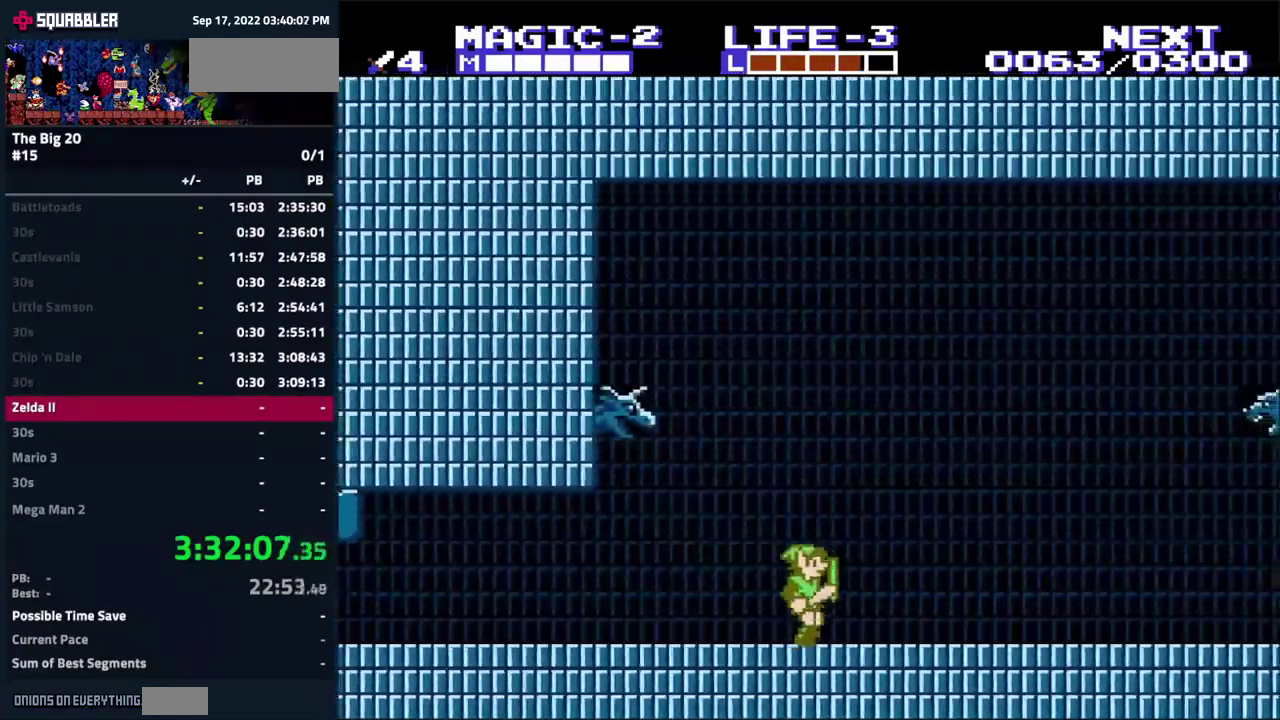
{"buttons": ["DPAD_RIGHT"], "events": []}
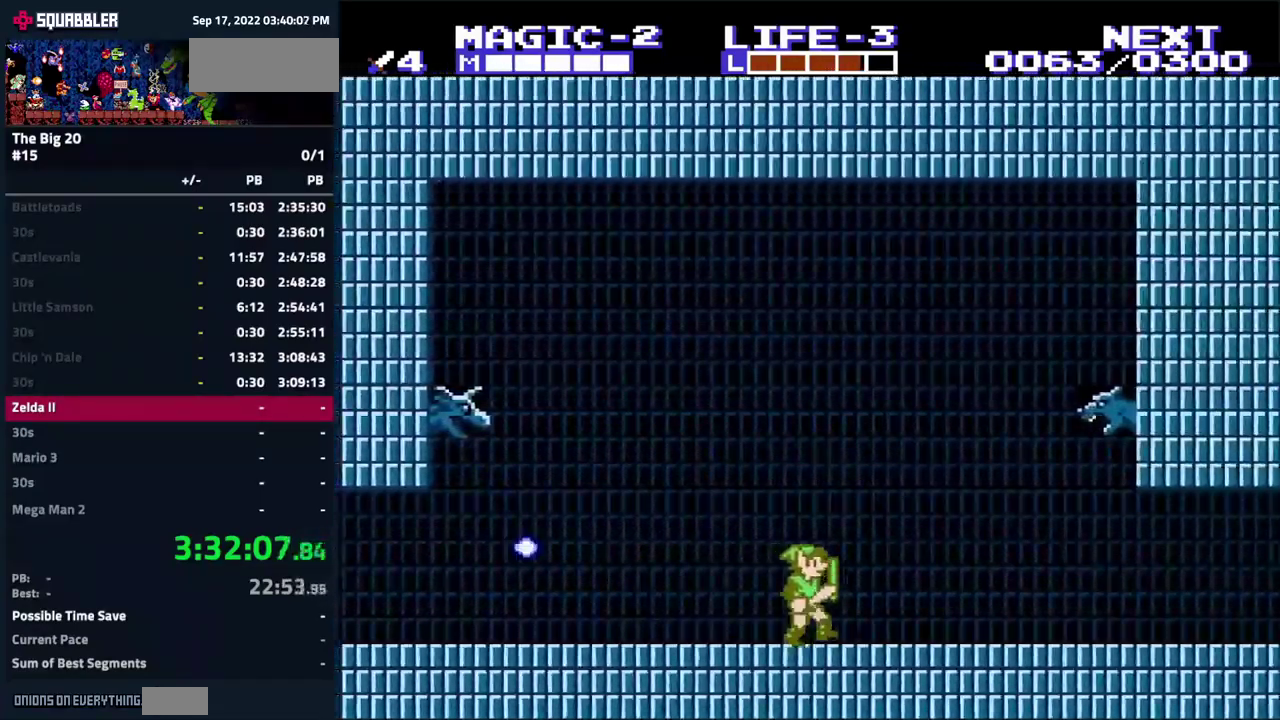
{"buttons": ["A", "DPAD_DOWN", "DPAD_RIGHT"], "events": [[166, "DPAD_DOWN", "down"], [200, "A", "down"]]}
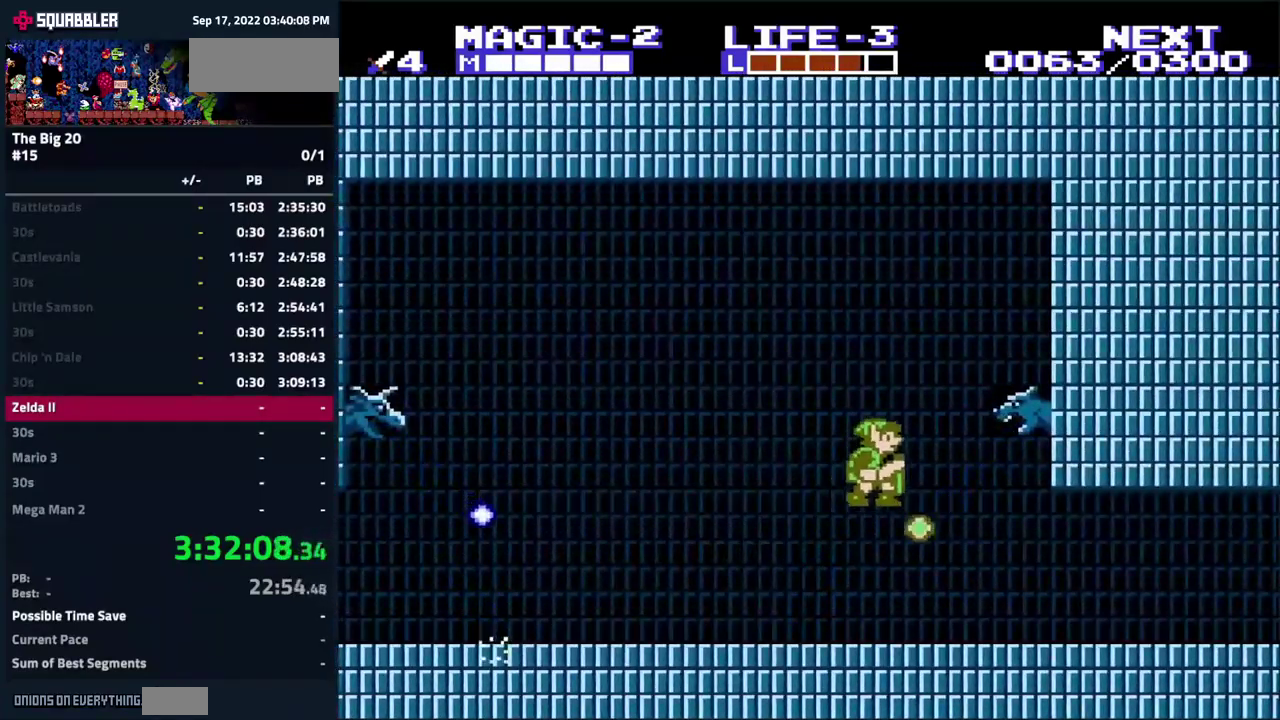
{"buttons": ["DPAD_RIGHT"], "events": [[83, "A", "up"], [100, "DPAD_DOWN", "up"], [100, "DPAD_RIGHT", "up"], [166, "DPAD_RIGHT", "down"], [216, "DPAD_DOWN", "down"], [316, "DPAD_DOWN", "up"]]}
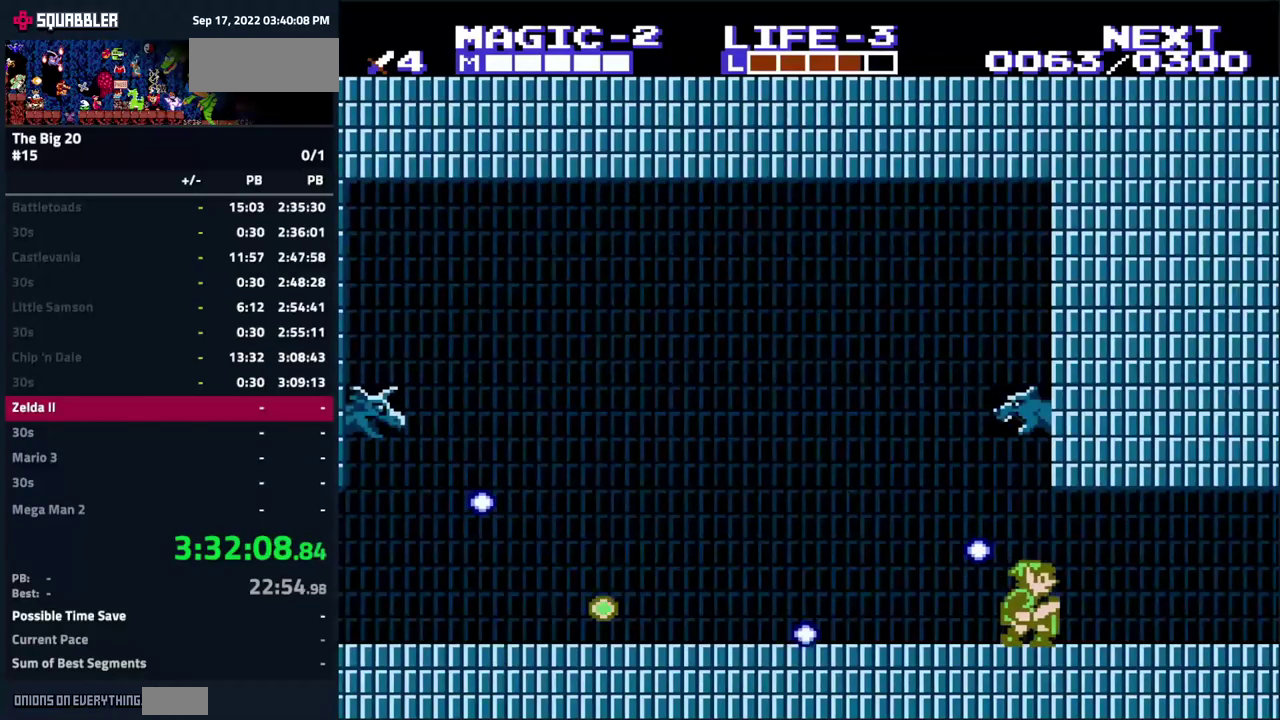
{"buttons": ["DPAD_RIGHT"], "events": []}
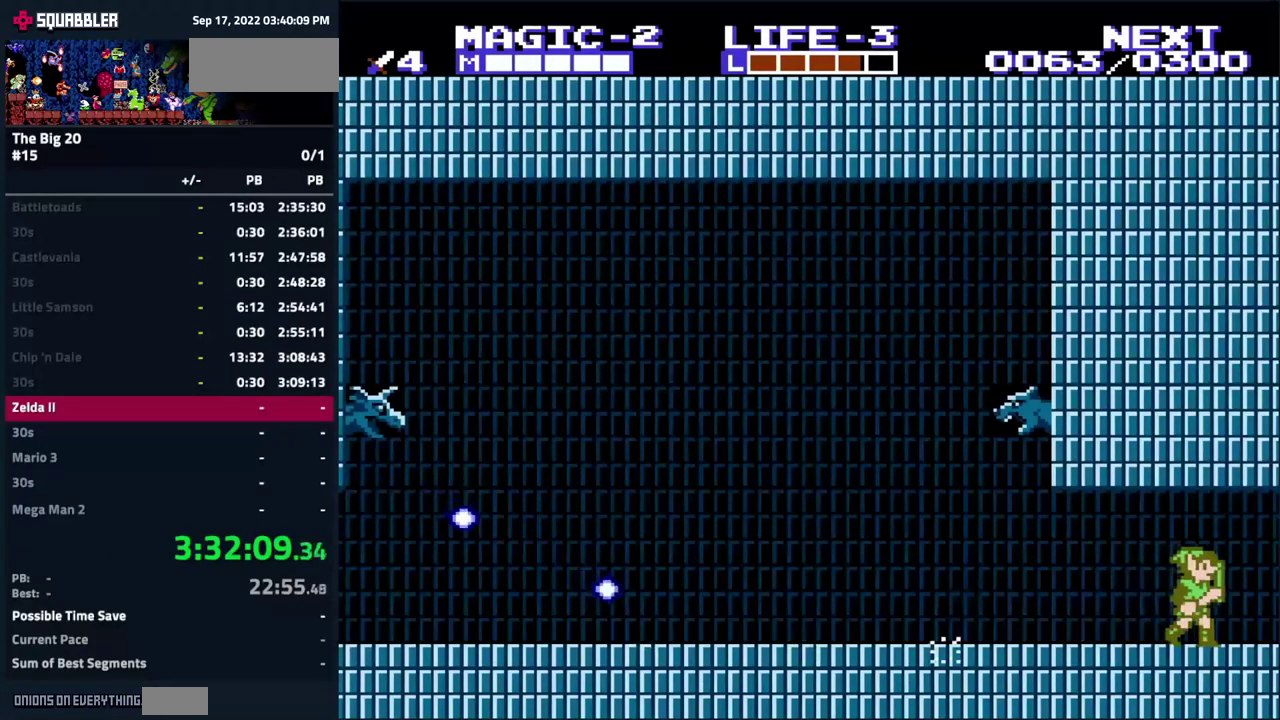
{"buttons": ["DPAD_RIGHT"], "events": [[317, "DPAD_RIGHT", "up"], [450, "DPAD_RIGHT", "down"]]}
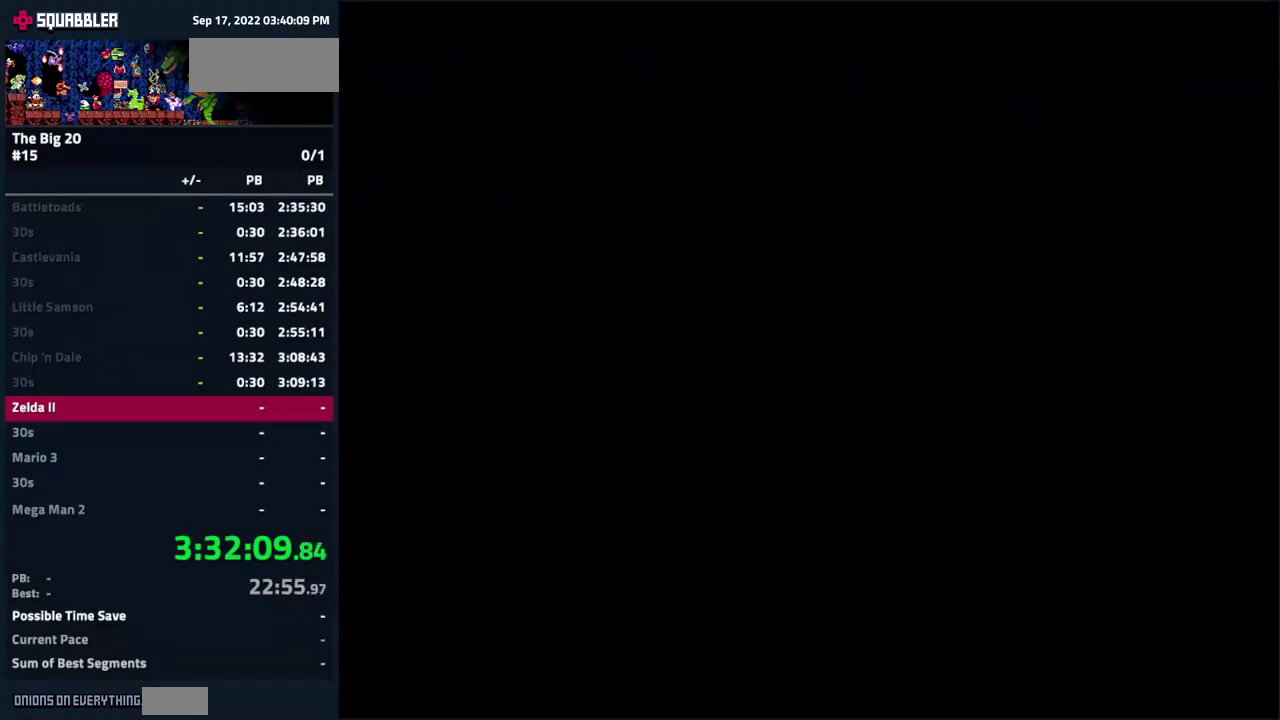
{"buttons": ["DPAD_RIGHT"], "events": []}